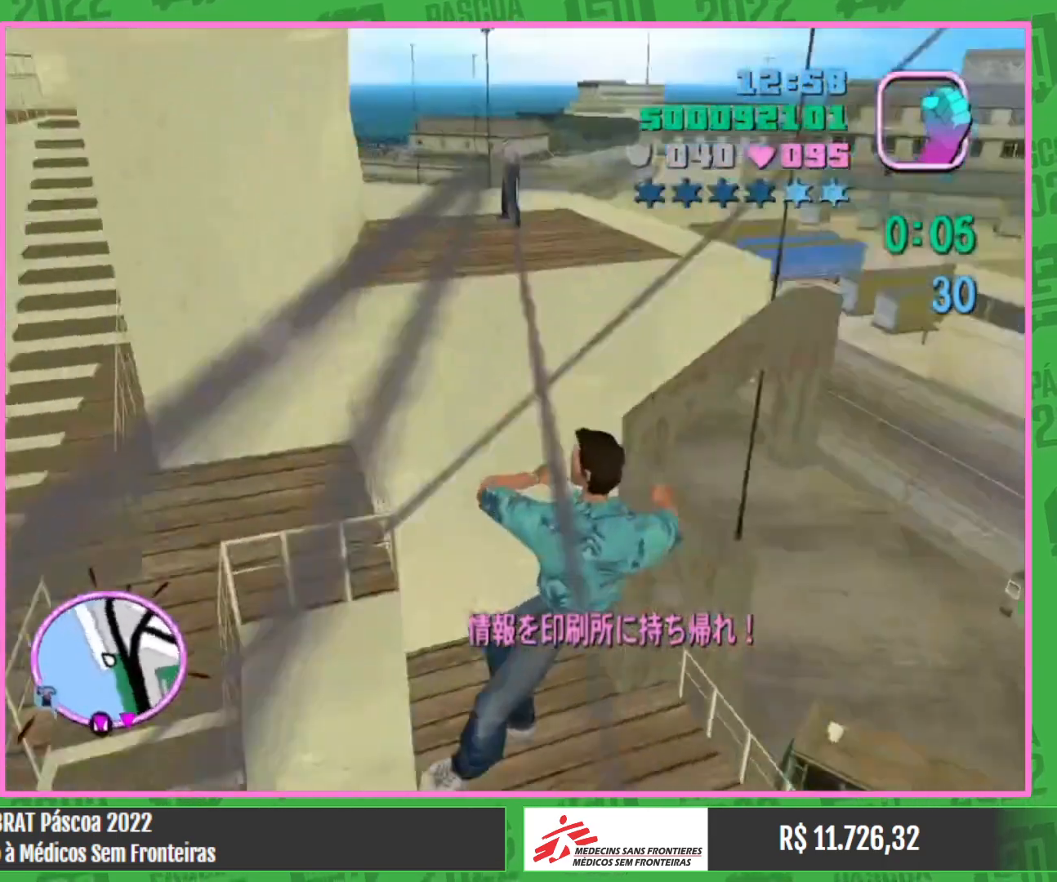
Gameplay with keyboard and mouse; each line is a JSON object with the keys and mouse buttons held at the frame after it. "events" lists presses ("down") and releases ("up") of "a", "w", "mouse_left", "mouse_wheel" and "mouse_right" between this image and that frame as [ms after this image, input, new state], when the widget could be followed in between. "mouse_left", "mouse_wheel", "mouse_right" = the "left", "wheel", "right" buttons of the "mouse" list. No other keys are recorded. "wheel" means that the mouse wheel is clicked or scrolled. Mouse movement is not recorded.
{"keys": [], "mouse": [], "events": []}
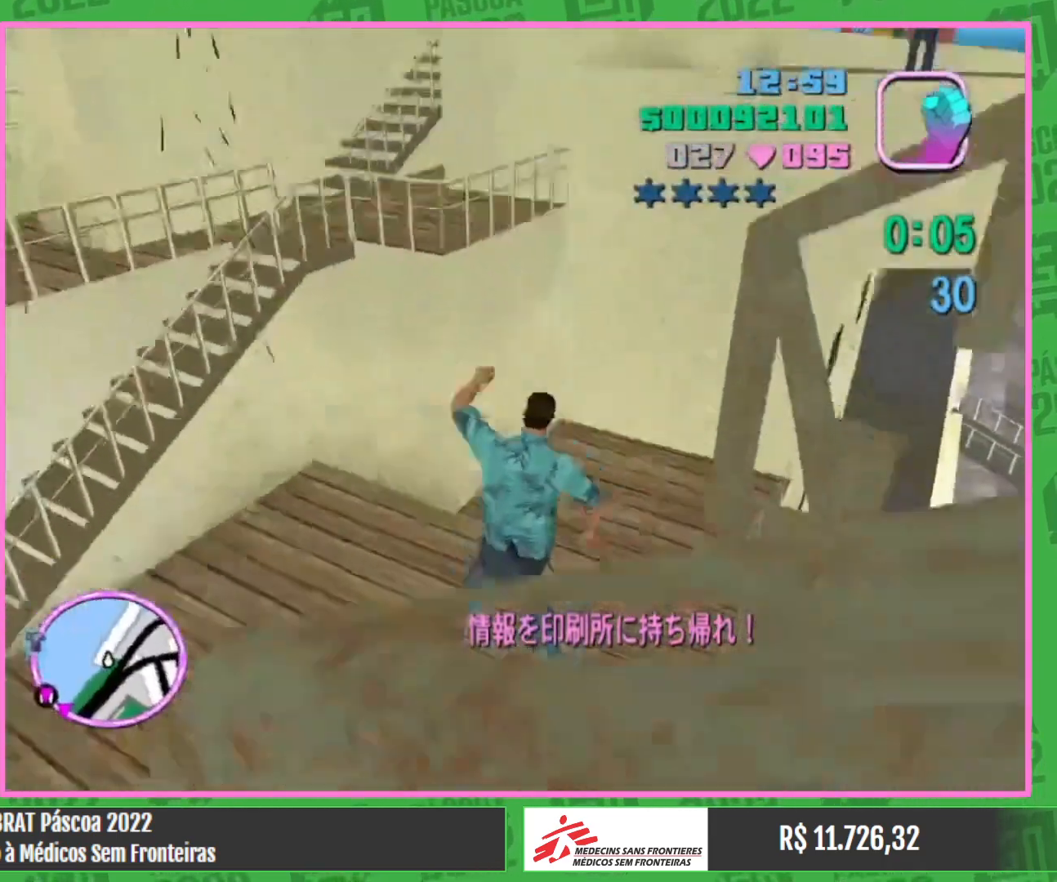
{"keys": [], "mouse": [], "events": []}
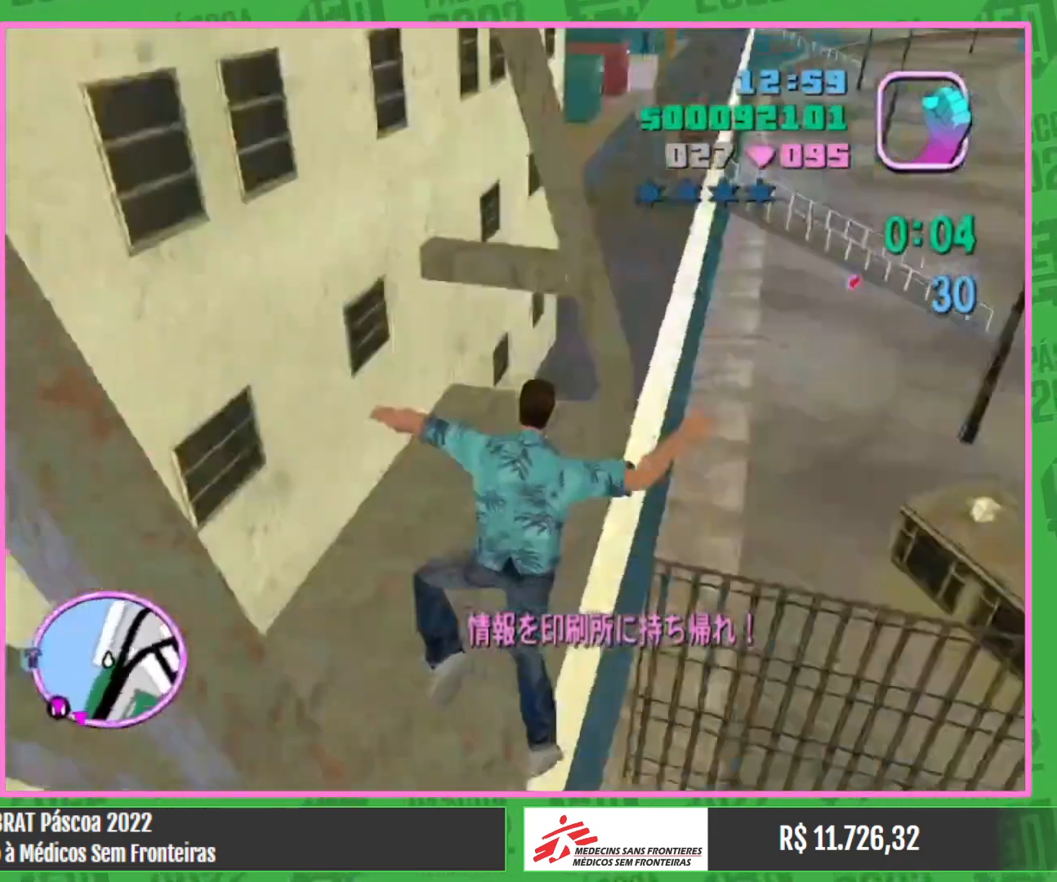
{"keys": [], "mouse": [], "events": []}
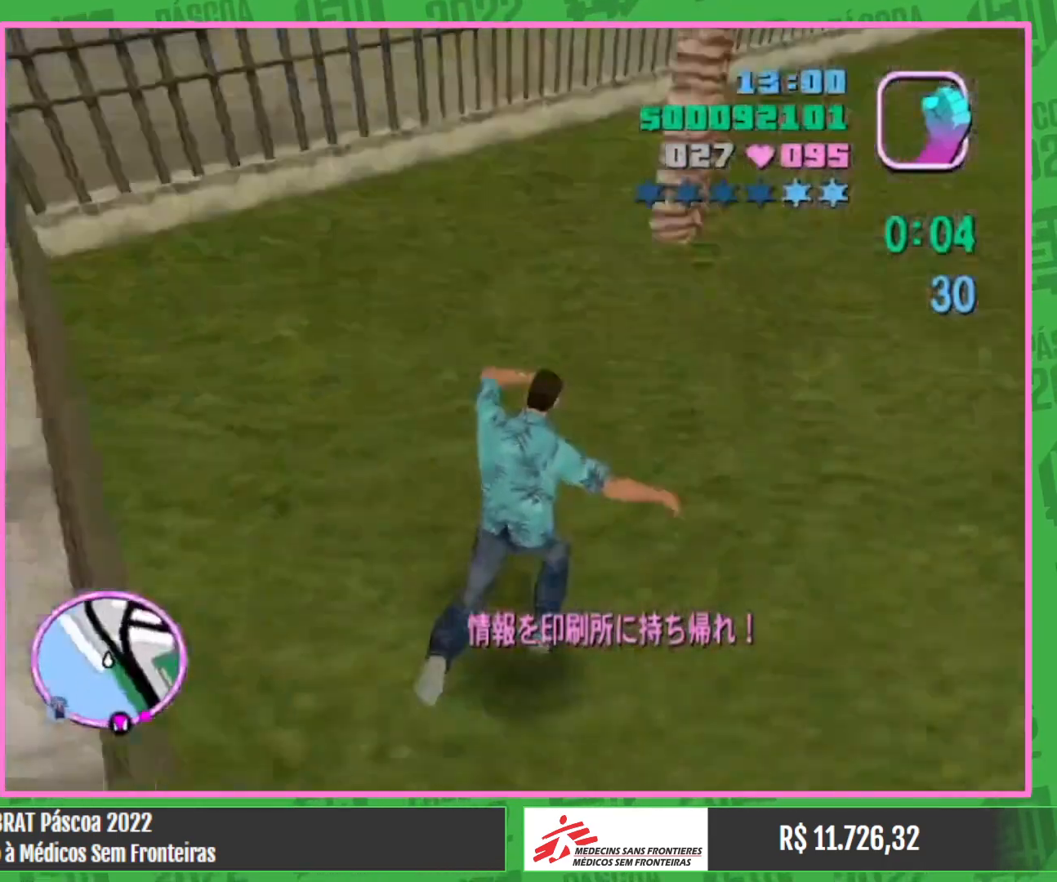
{"keys": ["w"], "mouse": [], "events": [[100, "w", "down"]]}
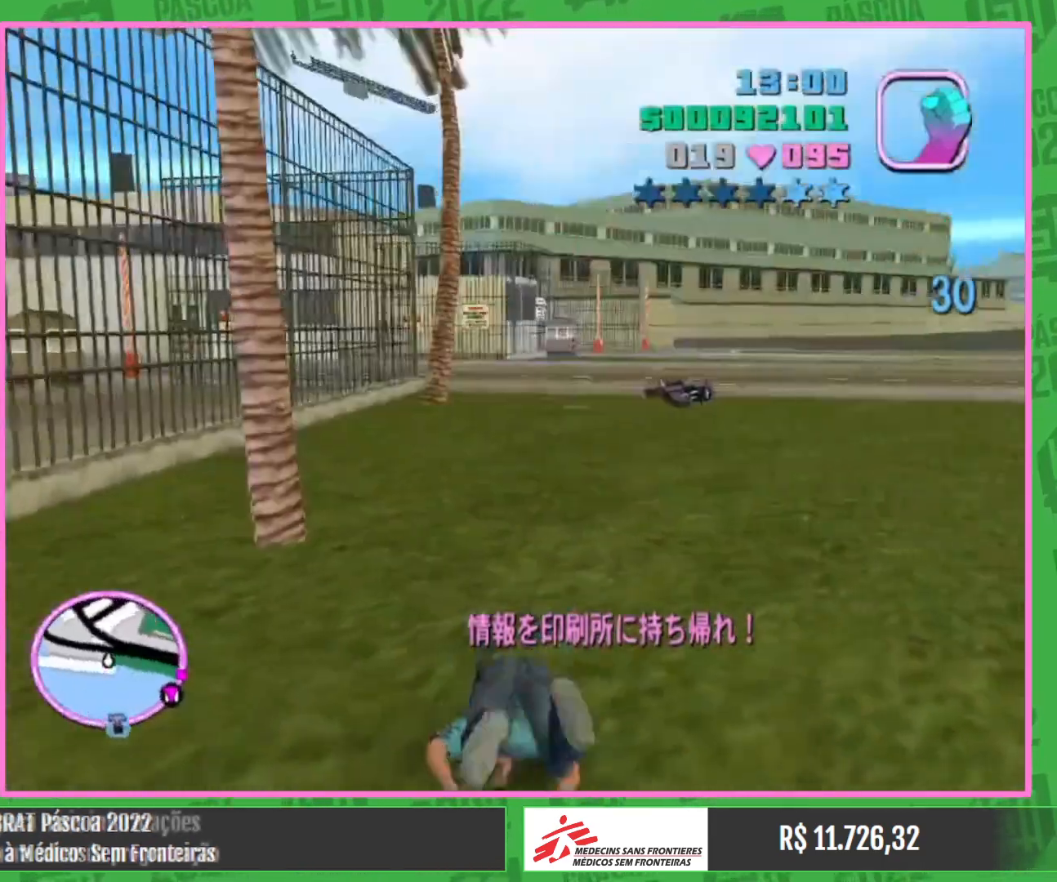
{"keys": ["w"], "mouse": [], "events": []}
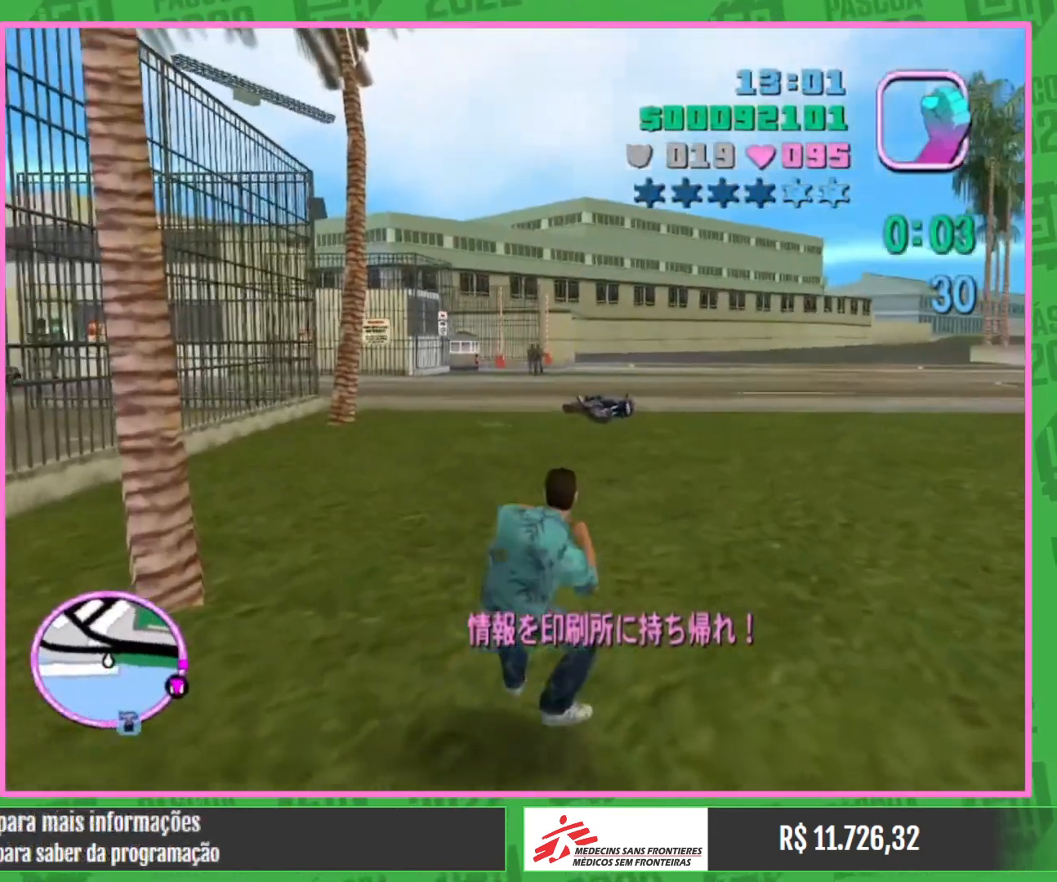
{"keys": ["w"], "mouse": [], "events": []}
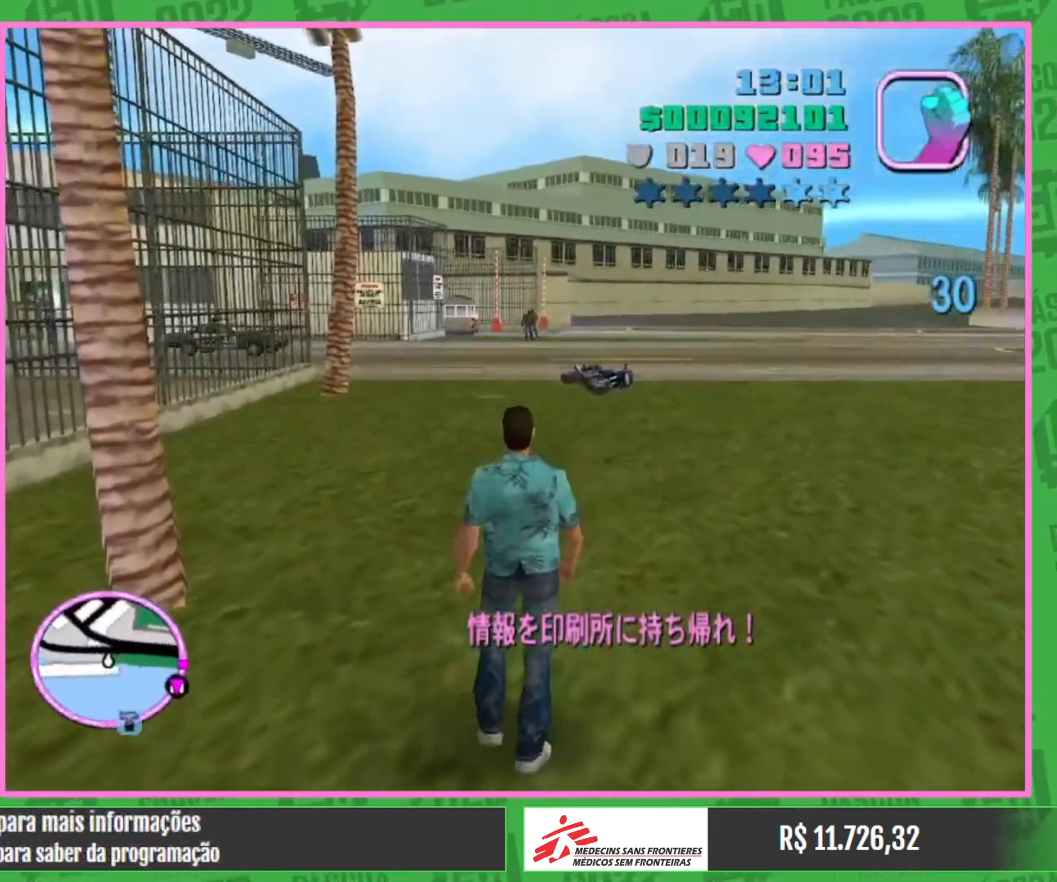
{"keys": ["w"], "mouse": [], "events": []}
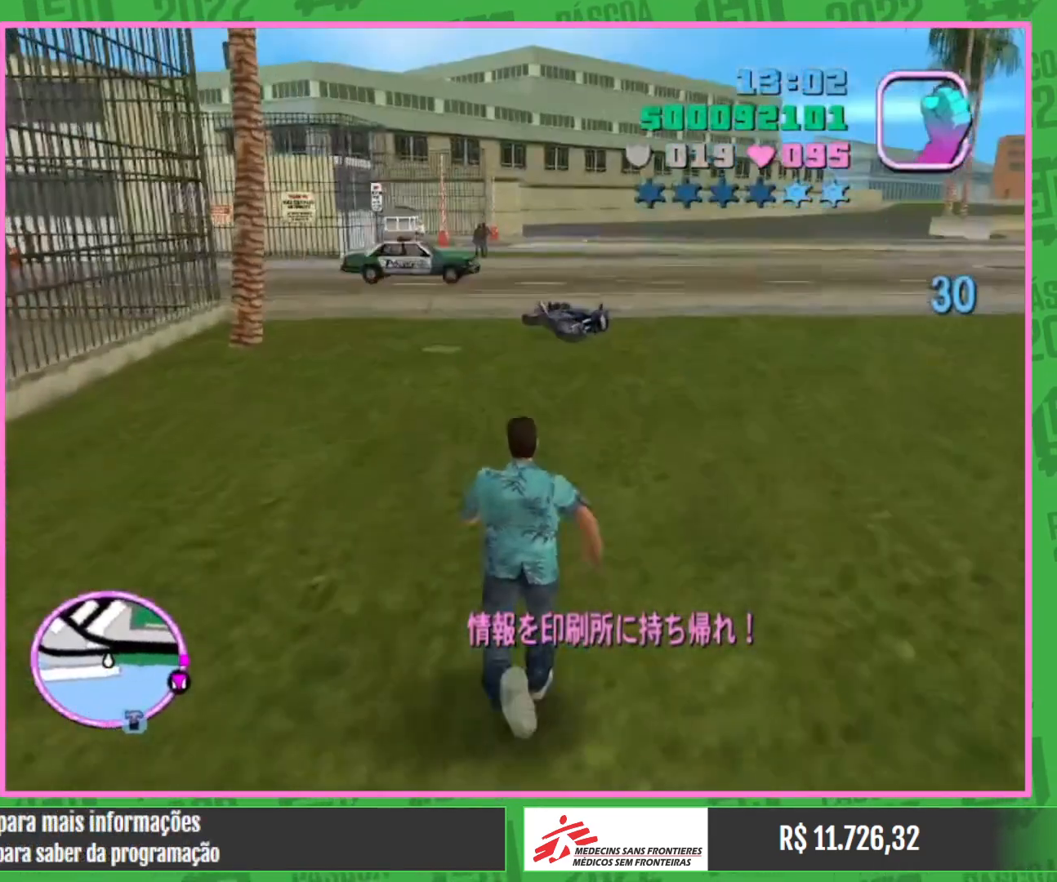
{"keys": ["w"], "mouse": [], "events": []}
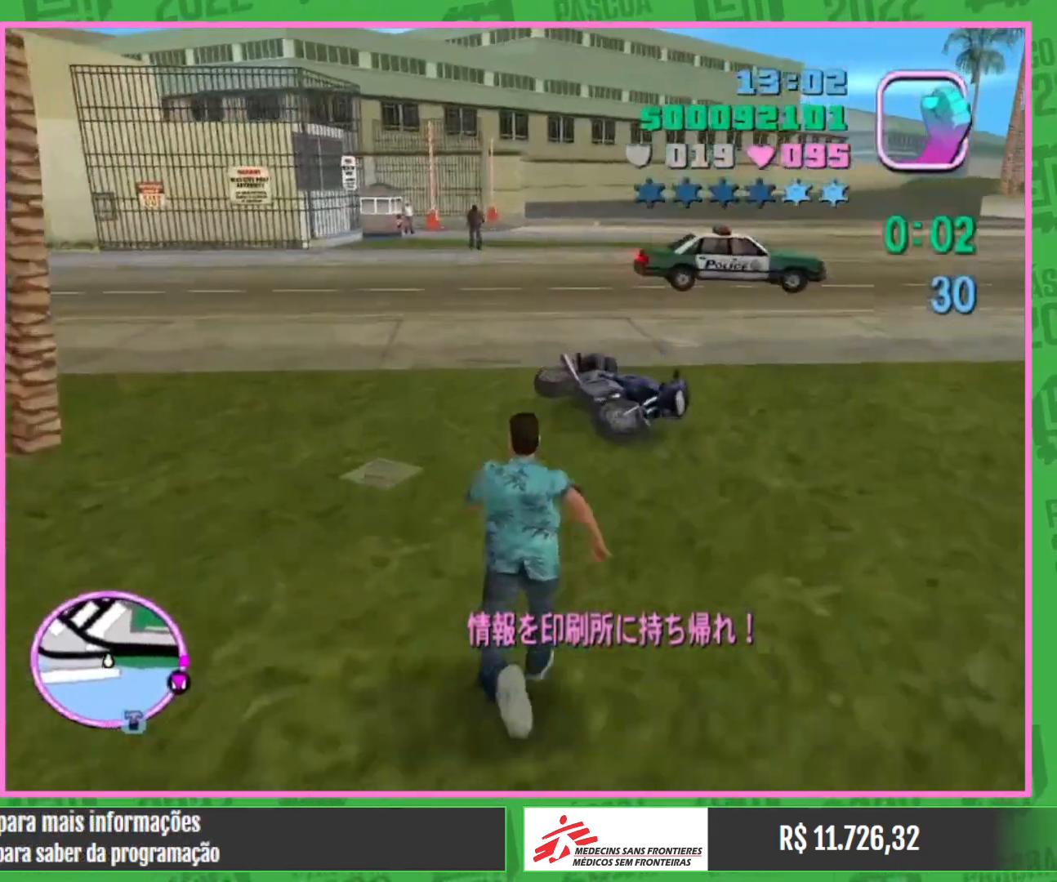
{"keys": [], "mouse": [], "events": [[200, "w", "up"]]}
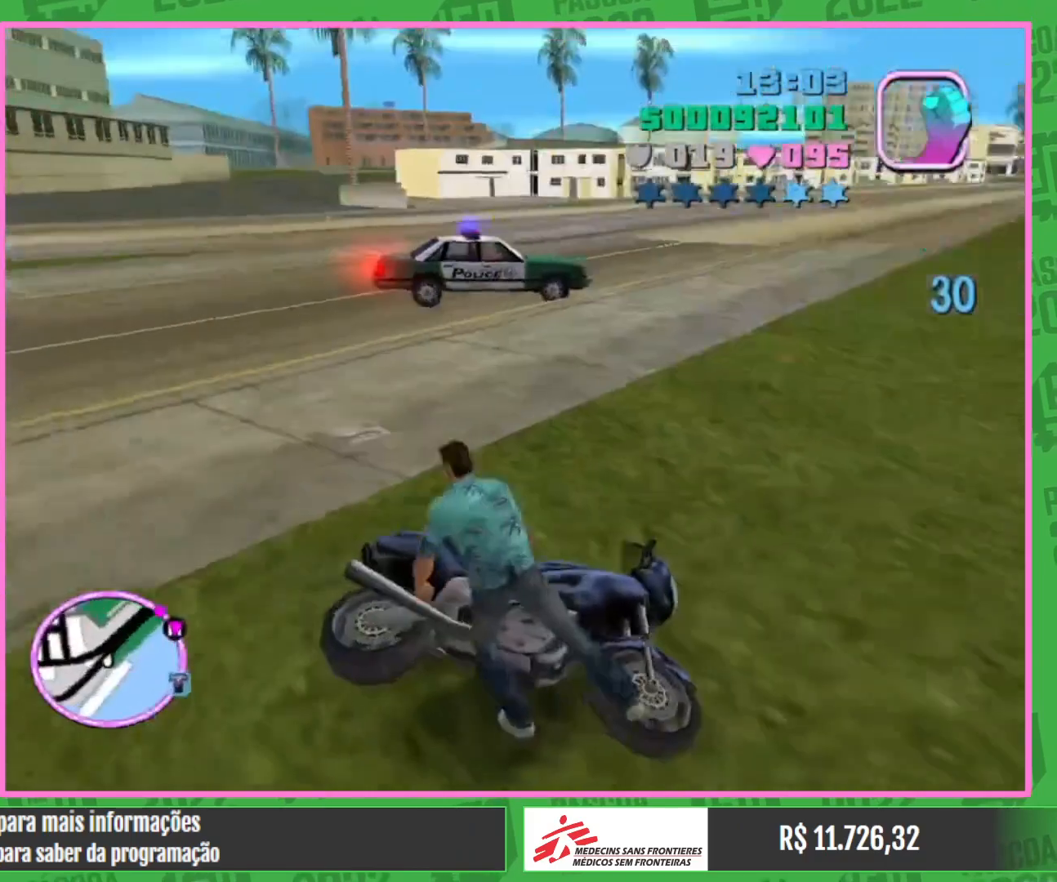
{"keys": [], "mouse": [], "events": []}
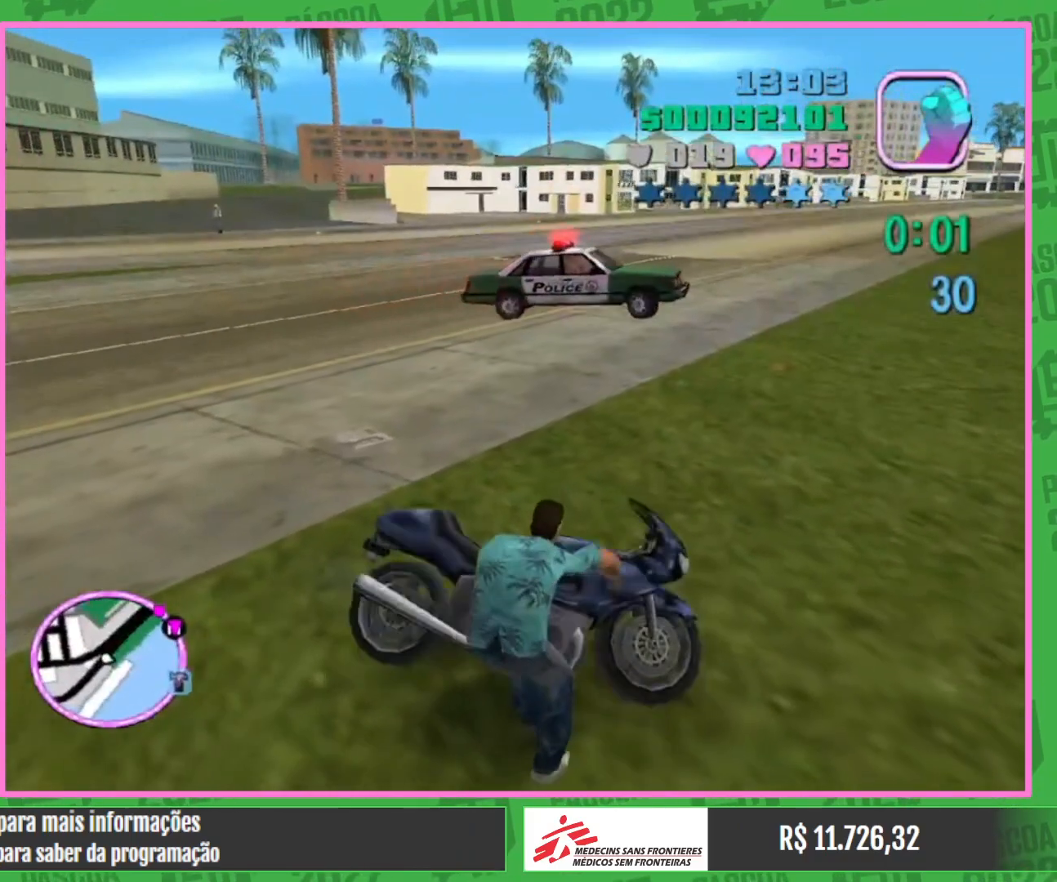
{"keys": [], "mouse": [], "events": []}
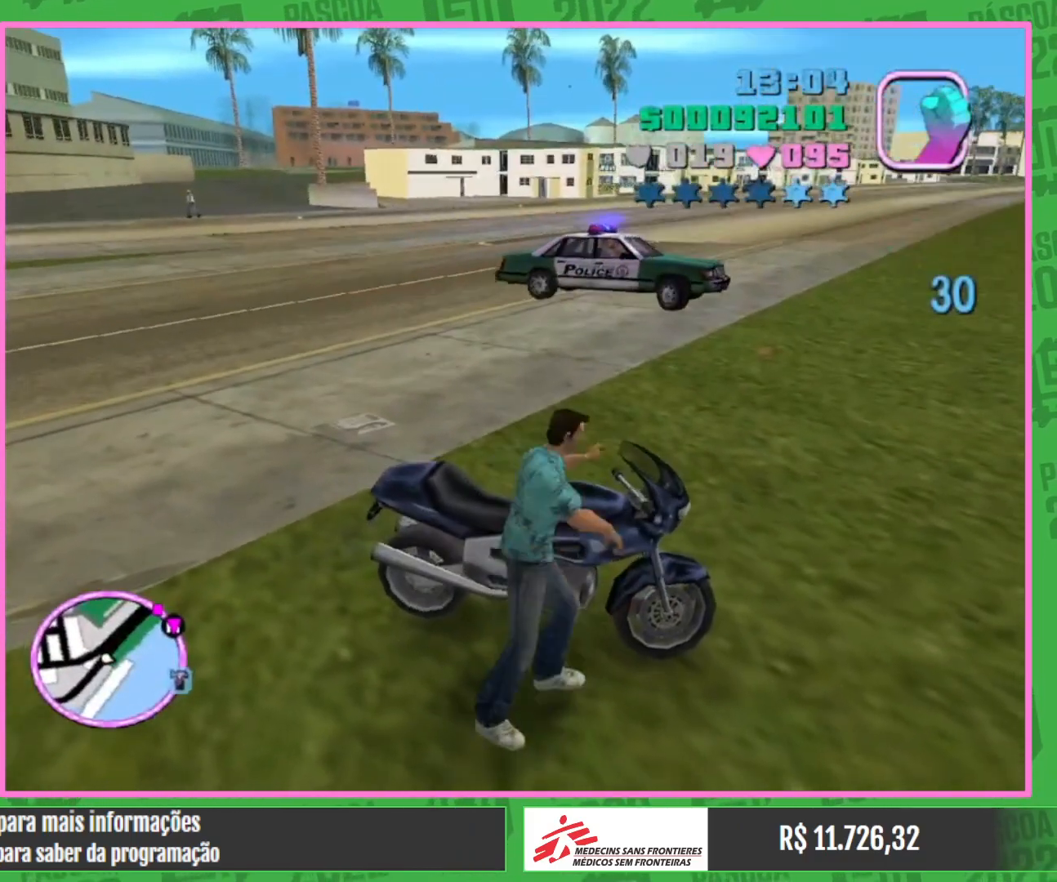
{"keys": ["a", "w"], "mouse": [], "events": [[267, "a", "down"], [267, "w", "down"]]}
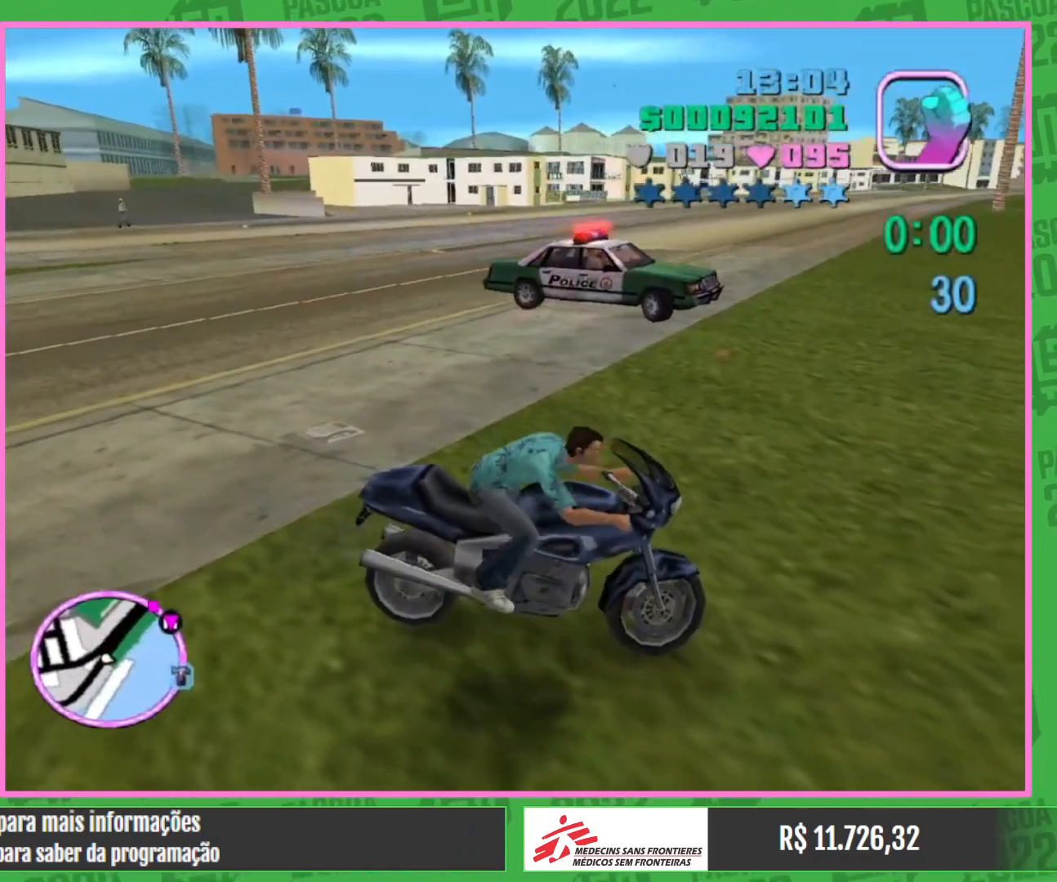
{"keys": ["a", "w"], "mouse": [], "events": []}
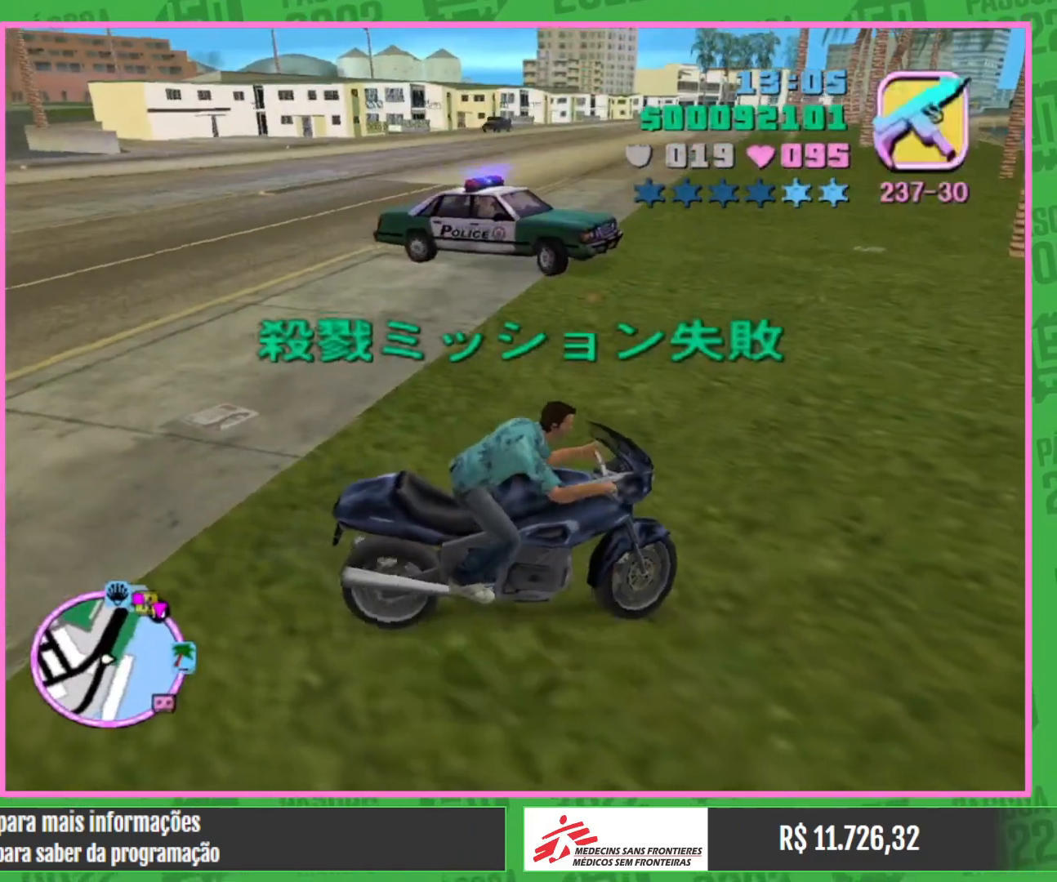
{"keys": ["a"], "mouse": [], "events": [[400, "w", "up"]]}
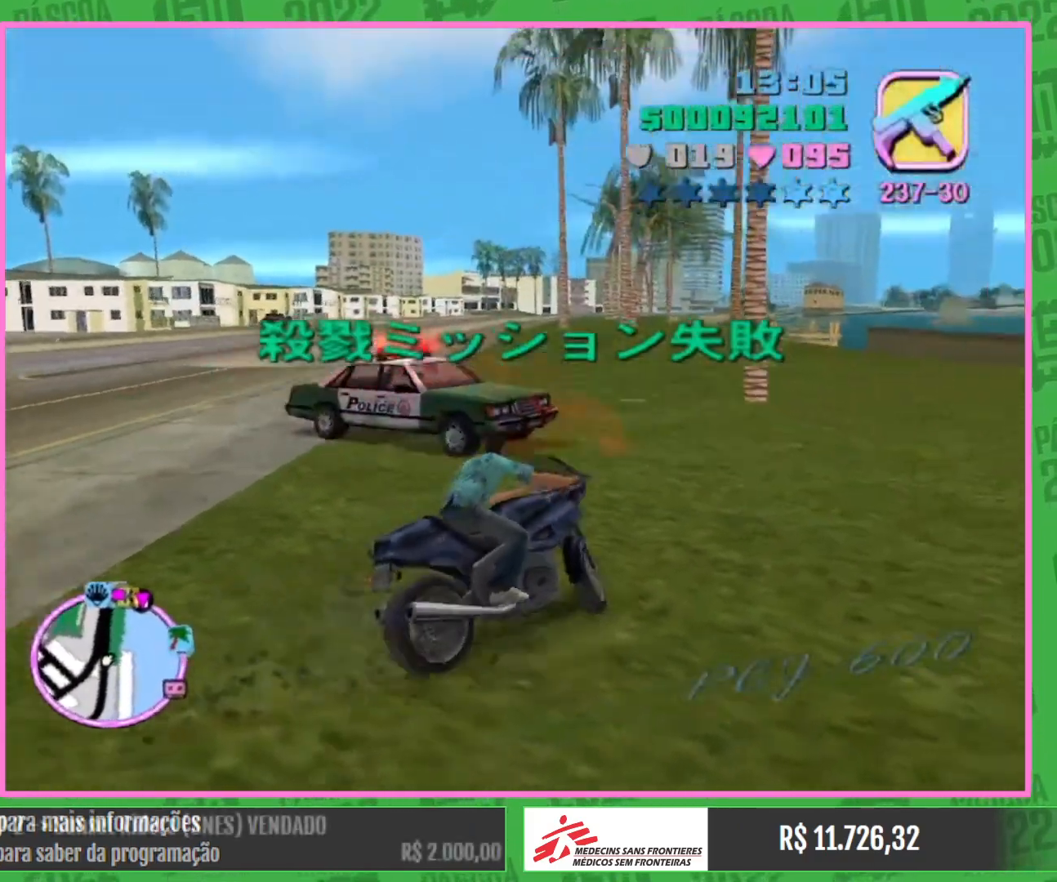
{"keys": ["a", "w"], "mouse": [], "events": [[250, "w", "down"]]}
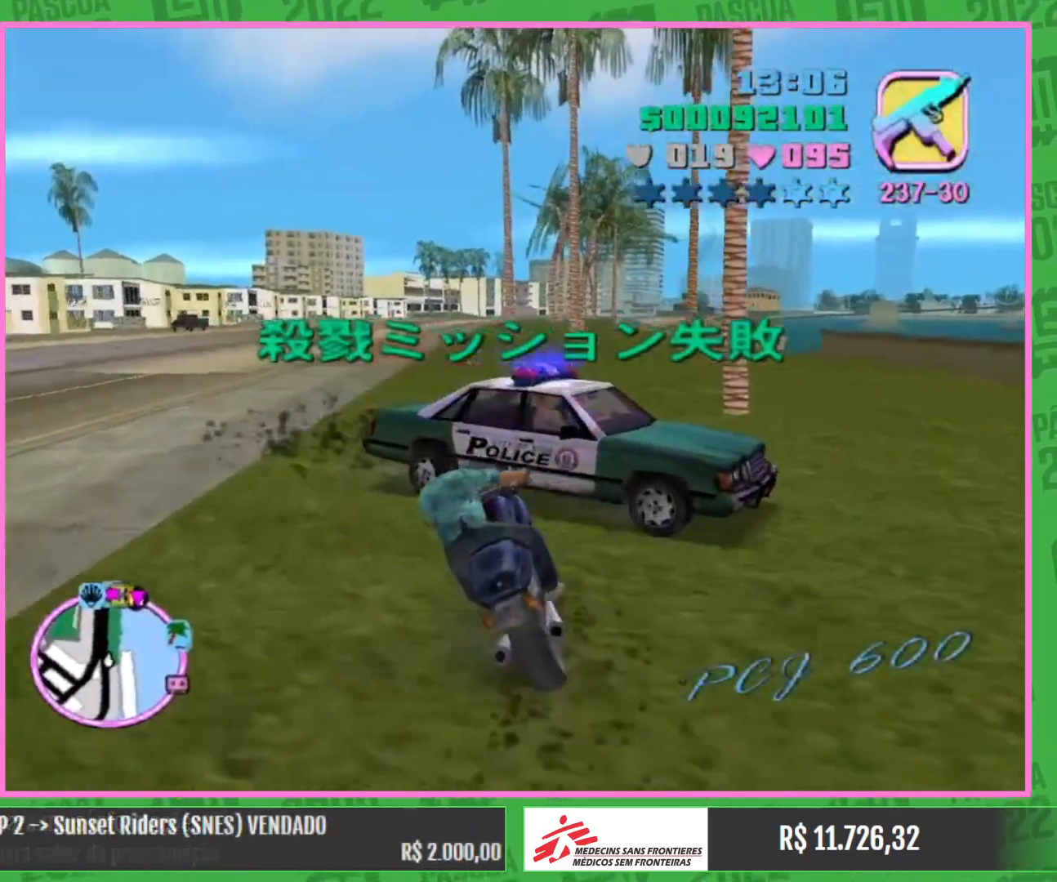
{"keys": ["w"], "mouse": [], "events": [[250, "a", "up"], [317, "mouse_right", "down"], [434, "mouse_right", "up"]]}
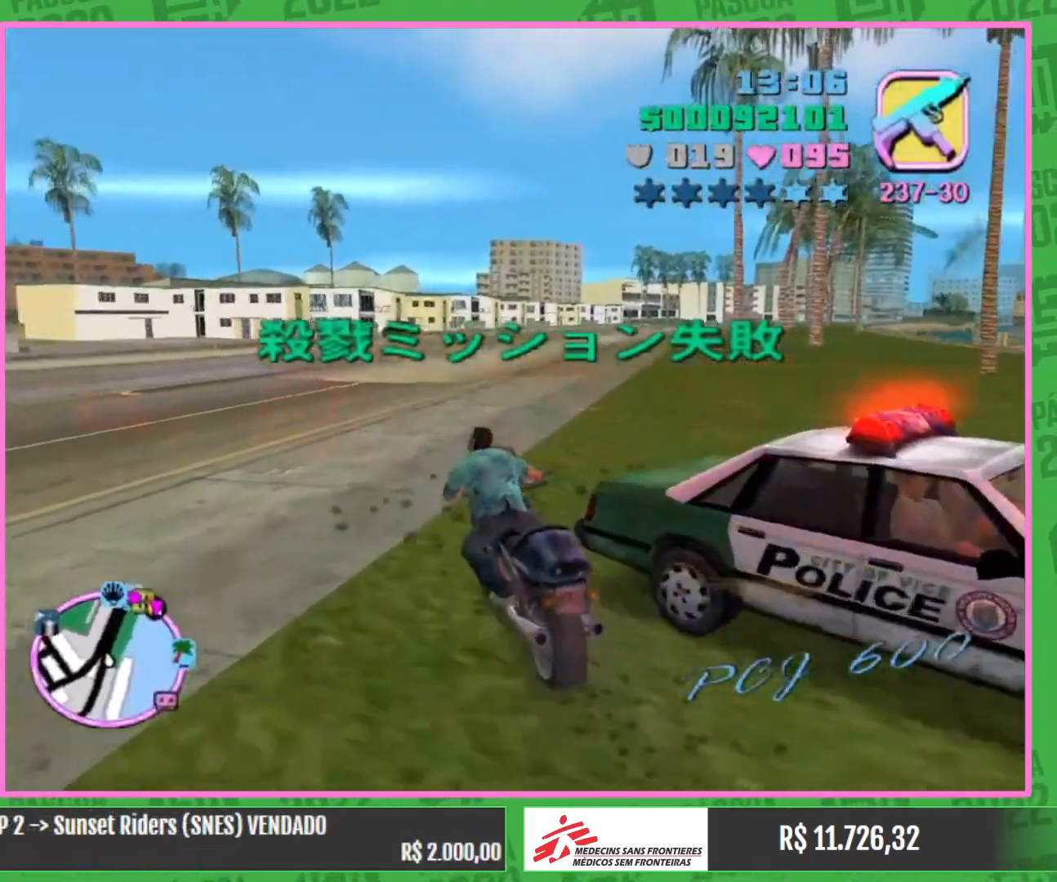
{"keys": ["w"], "mouse": ["right"], "events": [[17, "mouse_right", "down"], [150, "mouse_right", "up"], [200, "mouse_right", "down"], [350, "mouse_right", "up"], [417, "mouse_right", "down"]]}
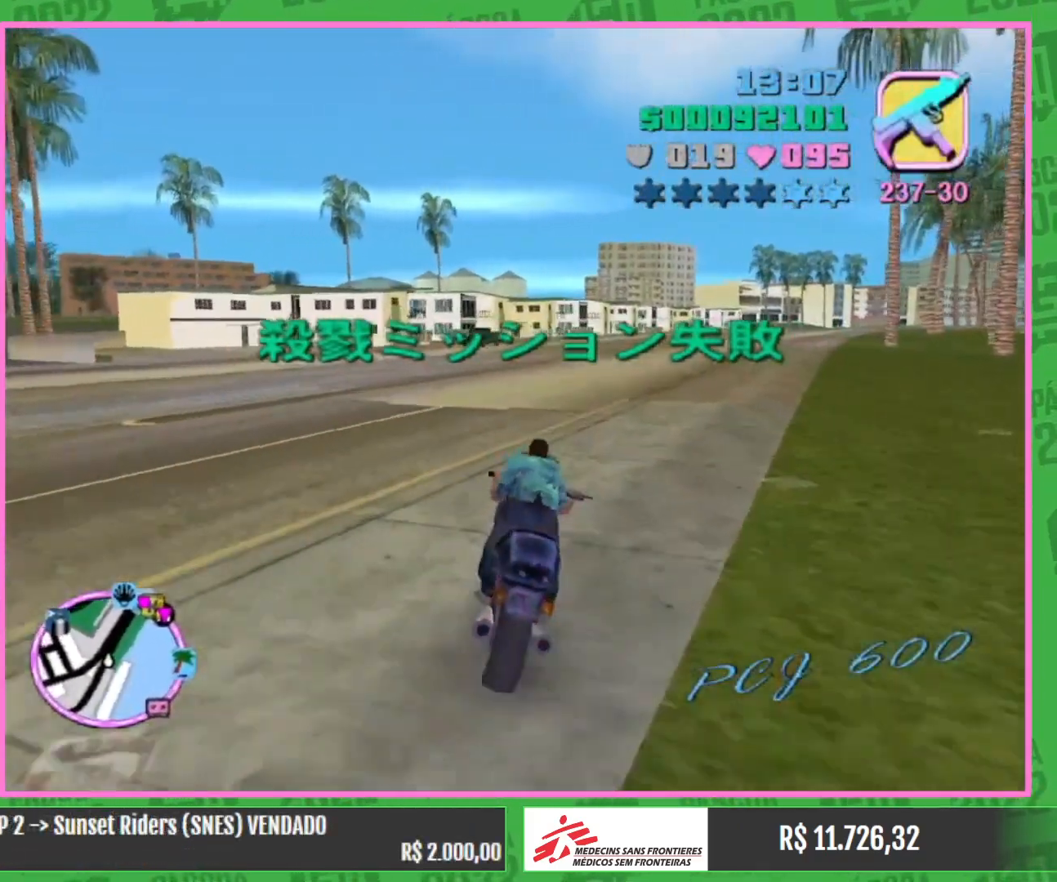
{"keys": ["w"], "mouse": ["right"], "events": [[50, "mouse_right", "up"], [117, "mouse_right", "down"], [250, "mouse_right", "up"], [350, "mouse_right", "down"]]}
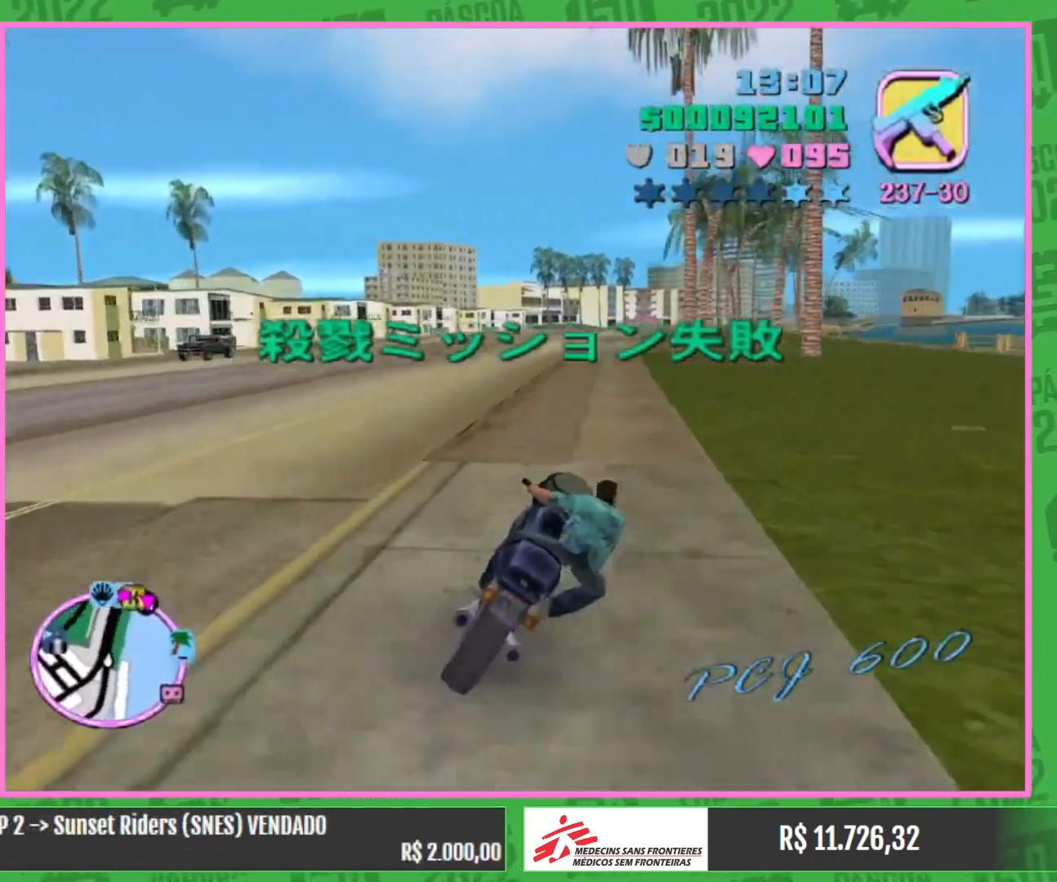
{"keys": ["w"], "mouse": ["right"], "events": [[17, "a", "down"], [17, "mouse_right", "up"], [67, "mouse_right", "down"], [134, "a", "up"], [217, "mouse_right", "up"], [284, "mouse_right", "down"], [417, "mouse_right", "up"], [467, "mouse_right", "down"]]}
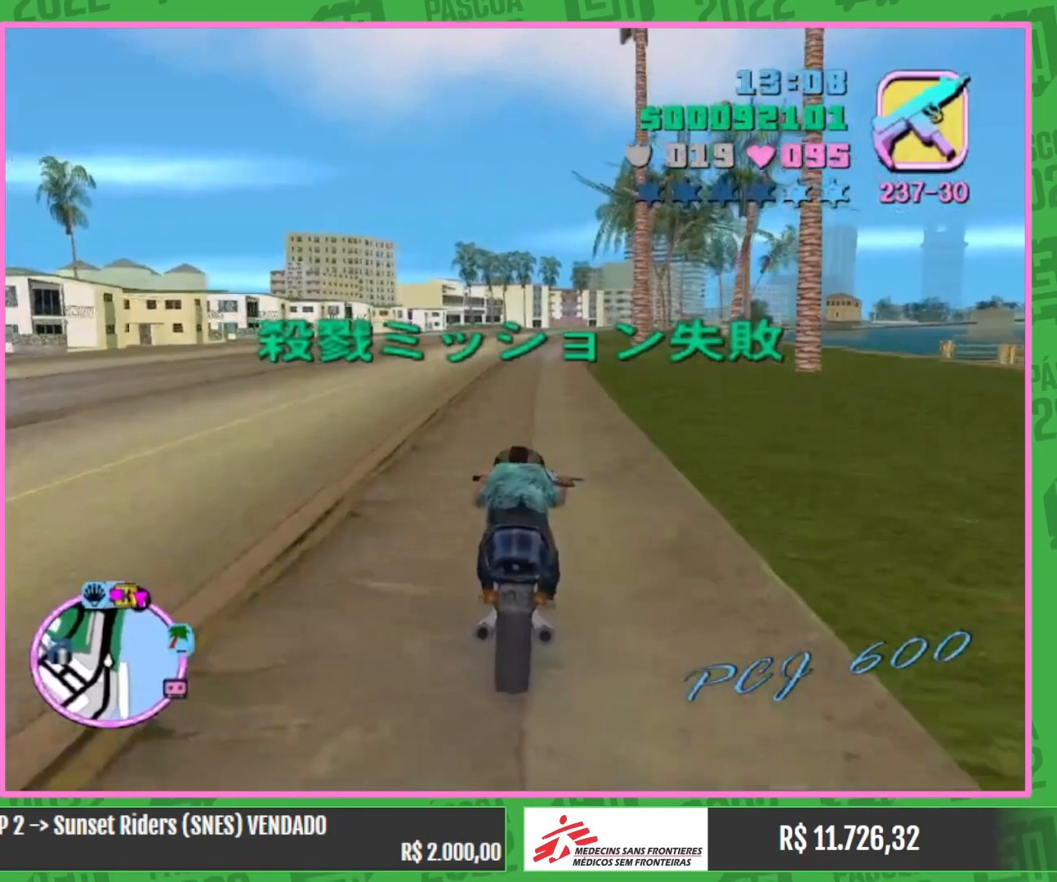
{"keys": ["w"], "mouse": [], "events": [[100, "mouse_right", "up"], [167, "mouse_right", "down"], [284, "mouse_right", "up"], [350, "mouse_right", "down"], [467, "mouse_right", "up"]]}
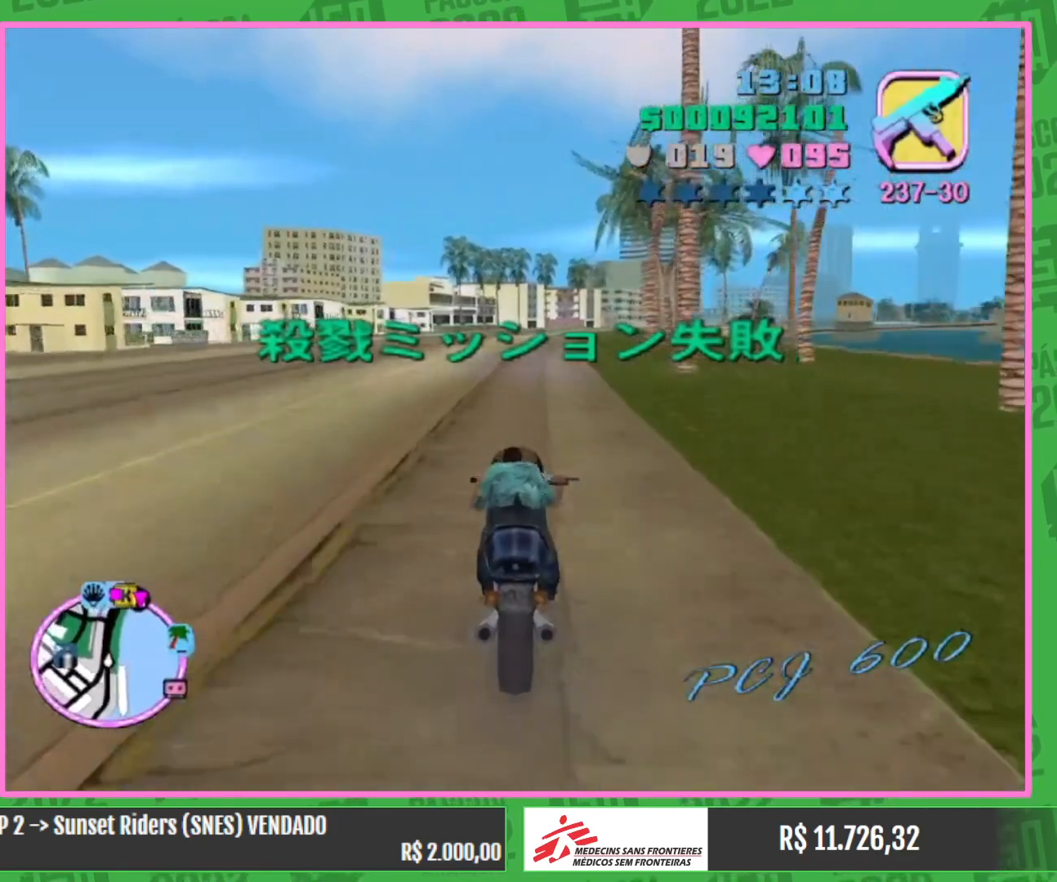
{"keys": ["w"], "mouse": [], "events": [[34, "mouse_right", "down"], [134, "mouse_right", "up"], [217, "mouse_right", "down"], [317, "mouse_right", "up"], [384, "mouse_right", "down"], [500, "mouse_right", "up"]]}
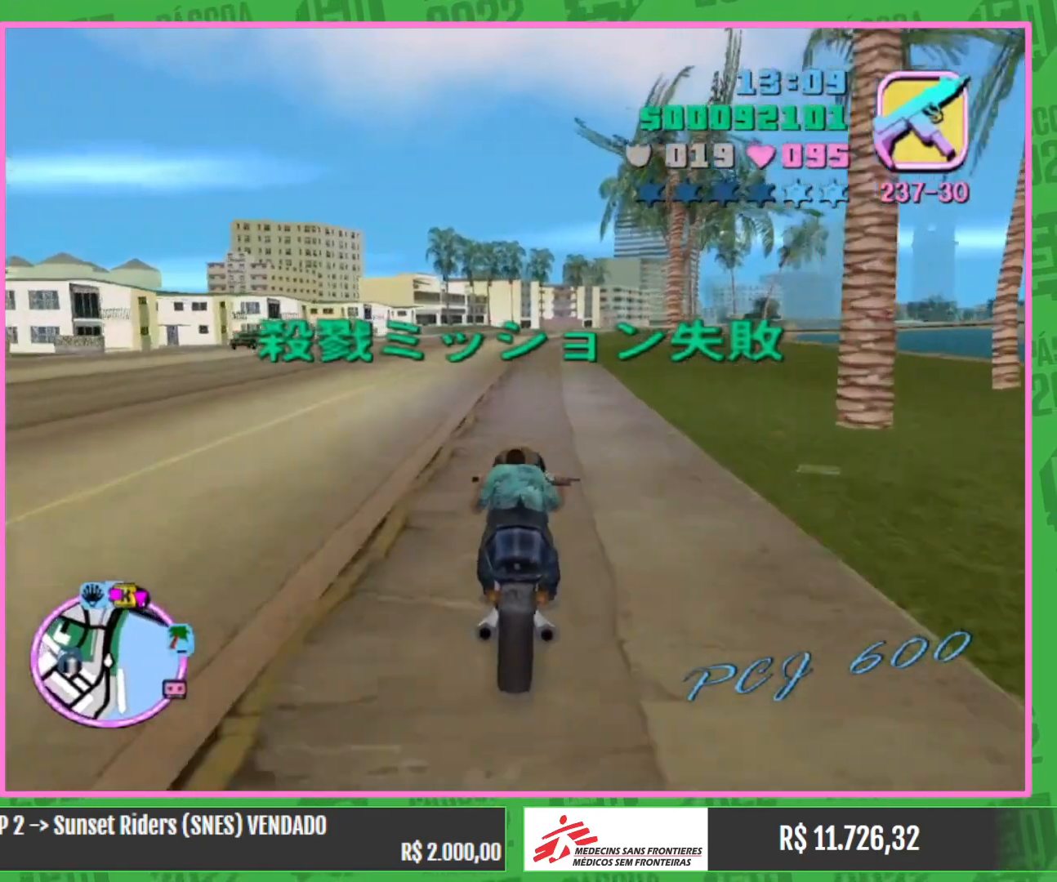
{"keys": ["w"], "mouse": ["right"], "events": [[50, "mouse_right", "down"], [184, "mouse_right", "up"], [250, "mouse_right", "down"], [367, "mouse_right", "up"], [450, "mouse_right", "down"]]}
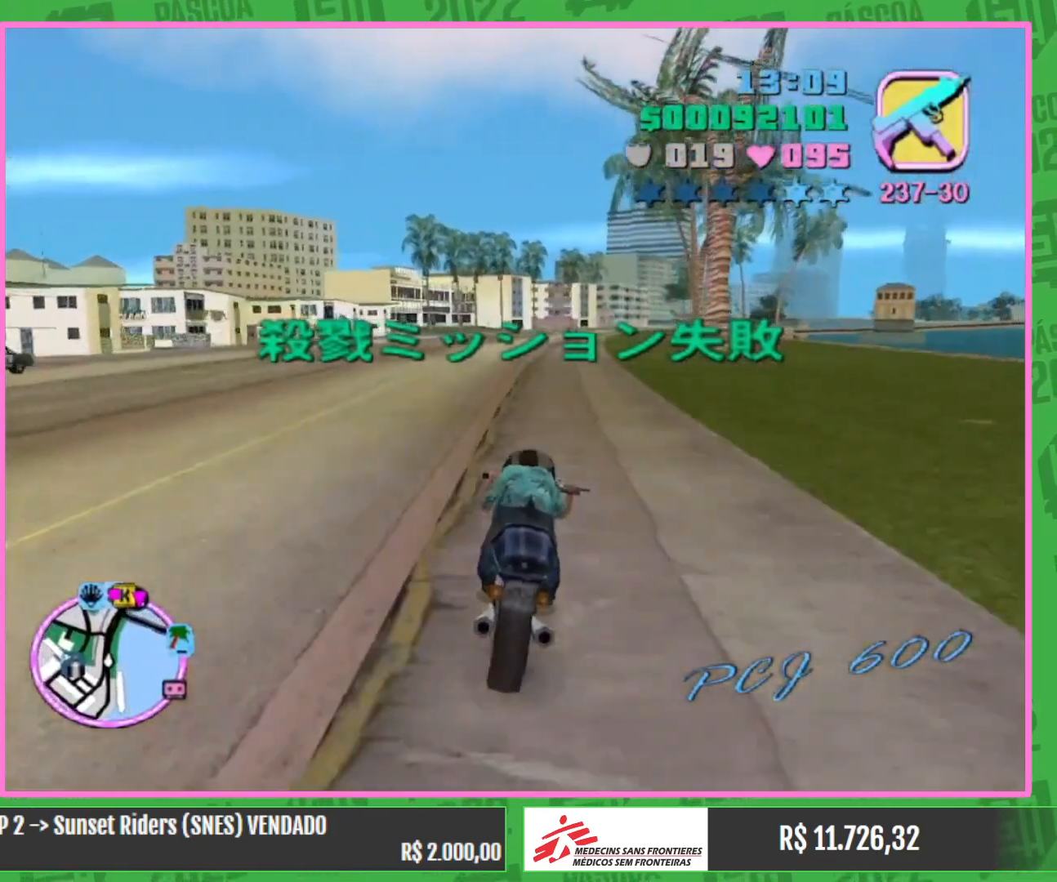
{"keys": ["w"], "mouse": [], "events": [[67, "mouse_right", "up"], [134, "mouse_right", "down"], [267, "mouse_right", "up"], [334, "mouse_right", "down"], [450, "mouse_right", "up"]]}
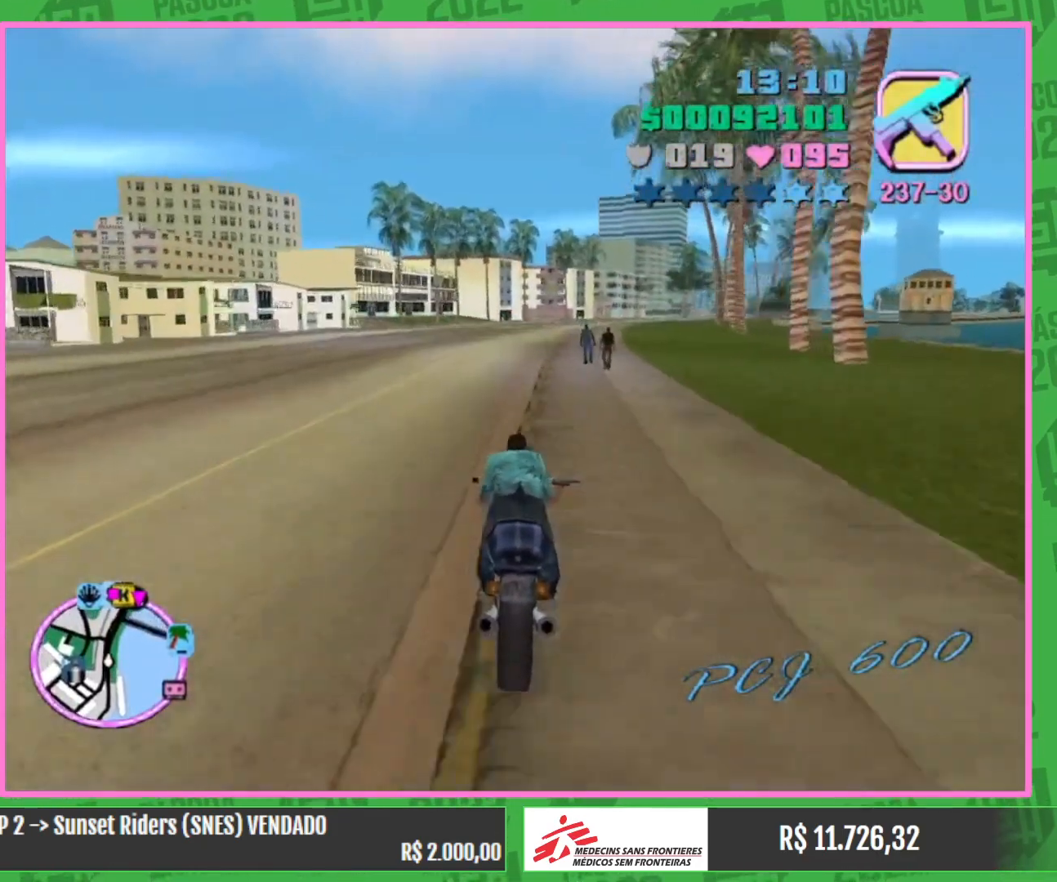
{"keys": ["w"], "mouse": ["right"], "events": [[17, "mouse_right", "down"], [117, "mouse_right", "up"], [217, "mouse_right", "down"], [334, "mouse_right", "up"], [417, "mouse_right", "down"]]}
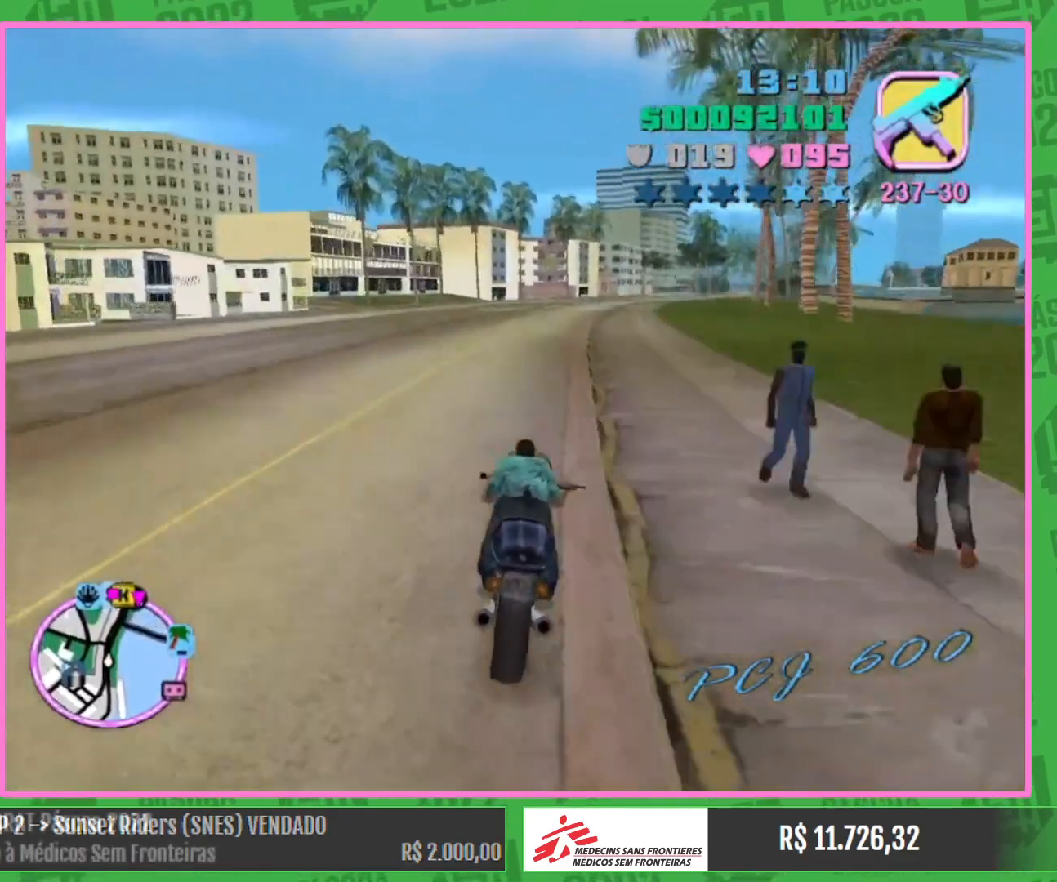
{"keys": ["w"], "mouse": [], "events": [[50, "mouse_right", "up"], [100, "mouse_right", "down"], [234, "mouse_right", "up"], [317, "mouse_right", "down"], [450, "mouse_right", "up"]]}
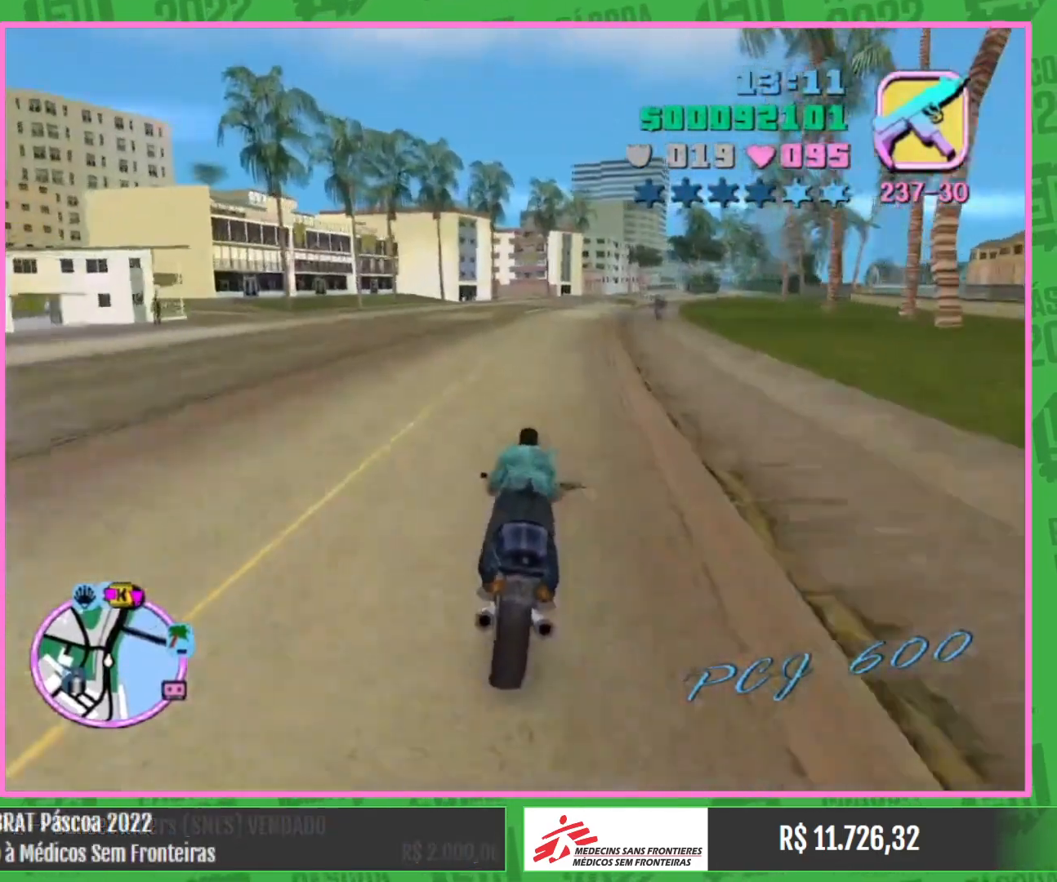
{"keys": ["w"], "mouse": ["right"], "events": [[17, "mouse_right", "down"], [167, "mouse_right", "up"], [234, "mouse_right", "down"], [367, "mouse_right", "up"], [434, "mouse_right", "down"]]}
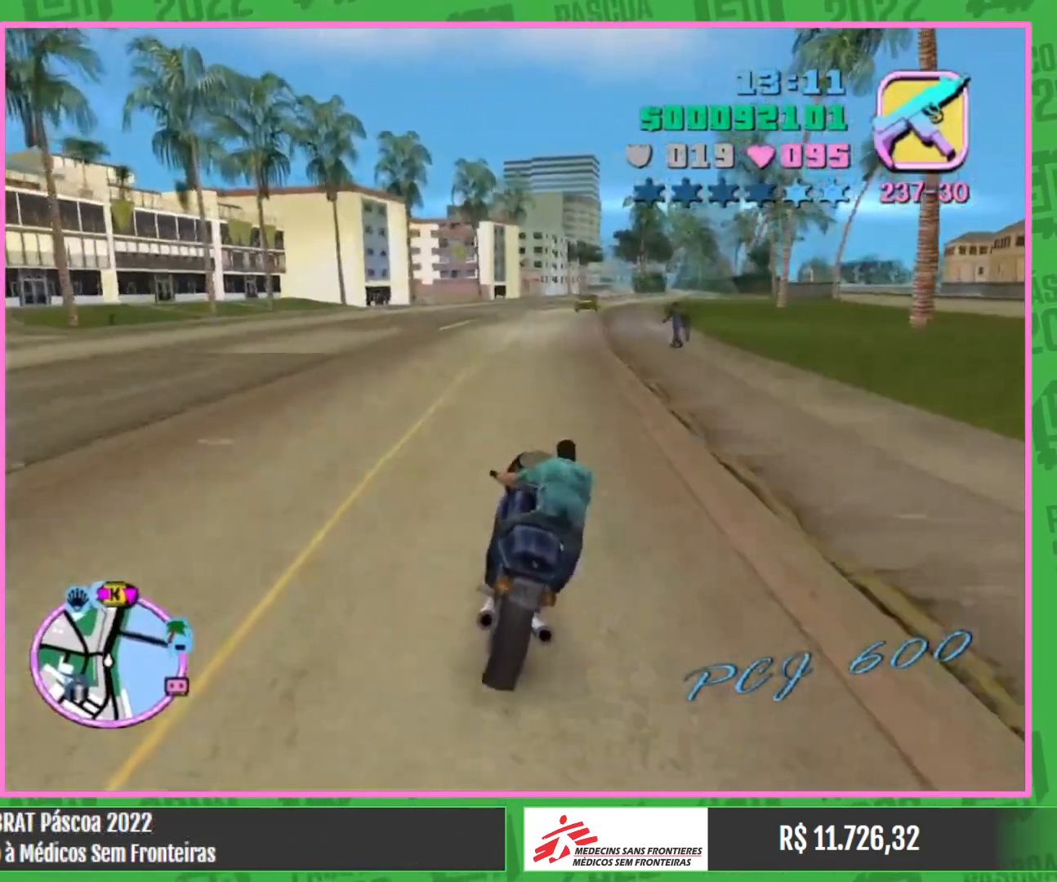
{"keys": ["w"], "mouse": [], "events": [[67, "mouse_right", "up"], [150, "mouse_right", "down"], [267, "mouse_right", "up"], [350, "mouse_right", "down"], [500, "mouse_right", "up"]]}
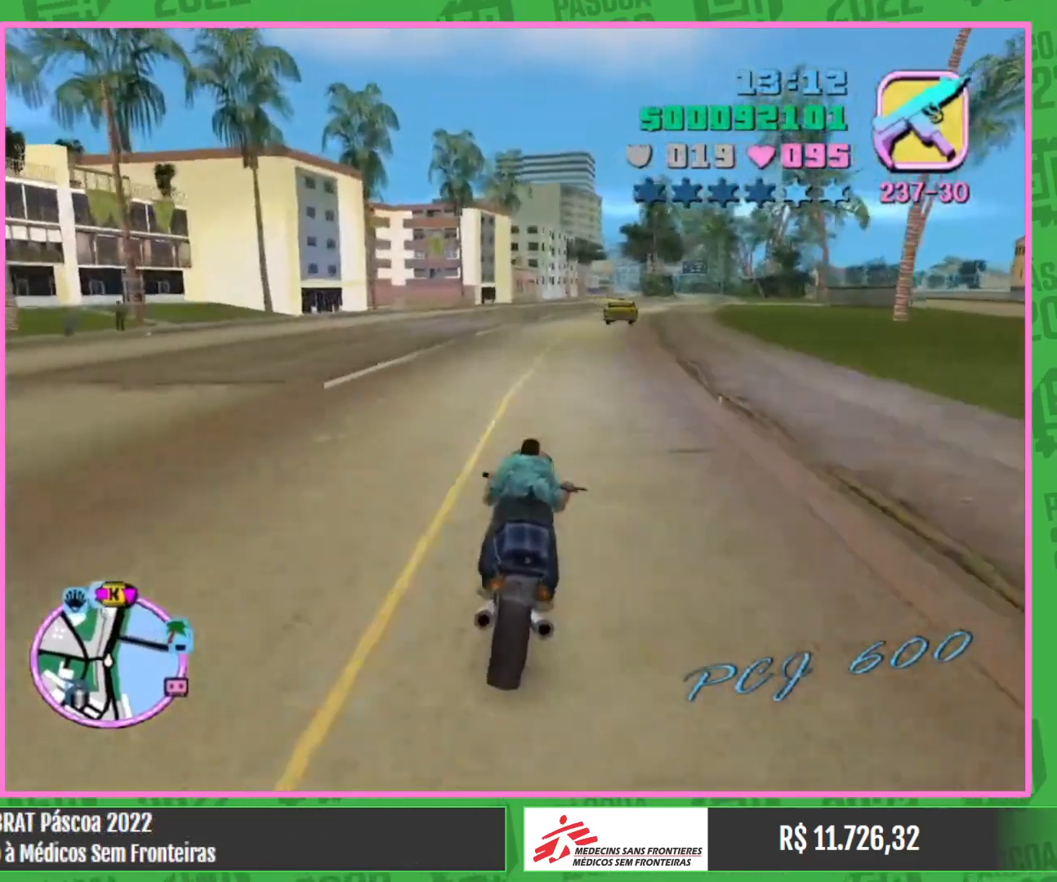
{"keys": ["w"], "mouse": ["right"], "events": [[67, "mouse_right", "down"], [200, "mouse_right", "up"], [284, "mouse_right", "down"], [434, "mouse_right", "up"], [500, "mouse_right", "down"]]}
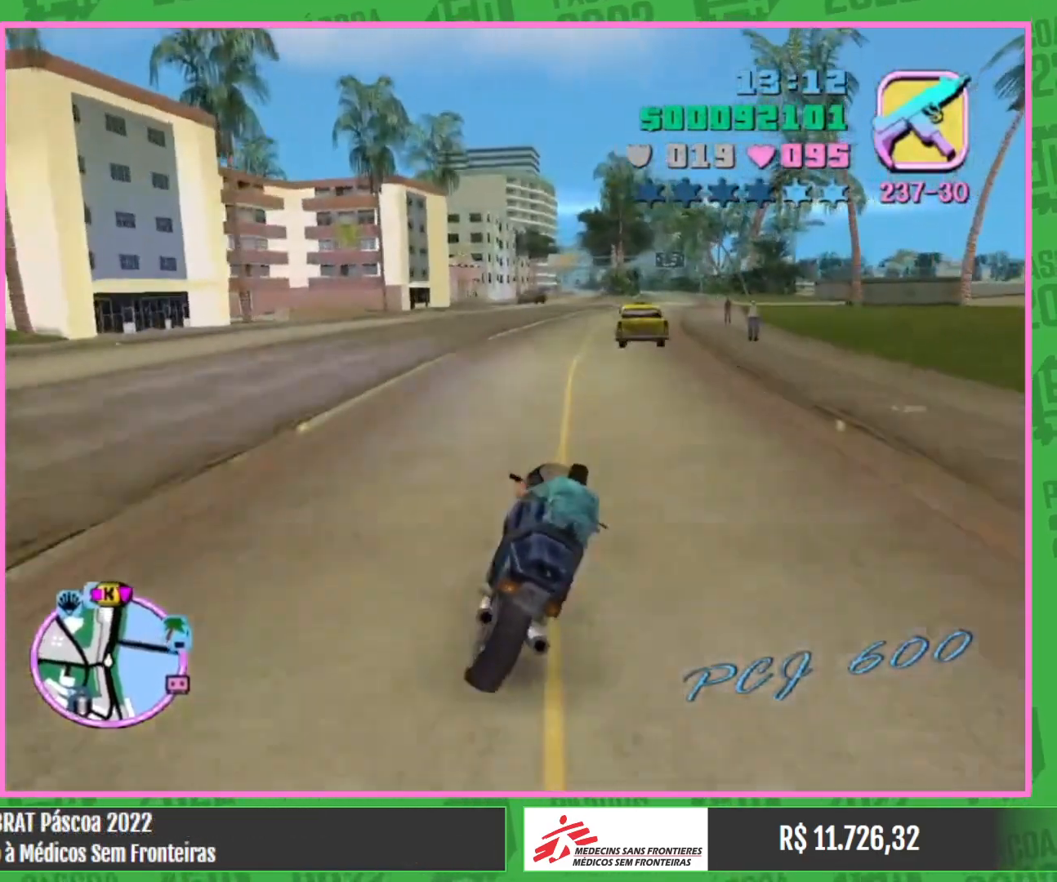
{"keys": [], "mouse": ["right"], "events": [[134, "mouse_right", "up"], [217, "mouse_right", "down"], [334, "mouse_right", "up"], [417, "mouse_right", "down"], [467, "w", "up"]]}